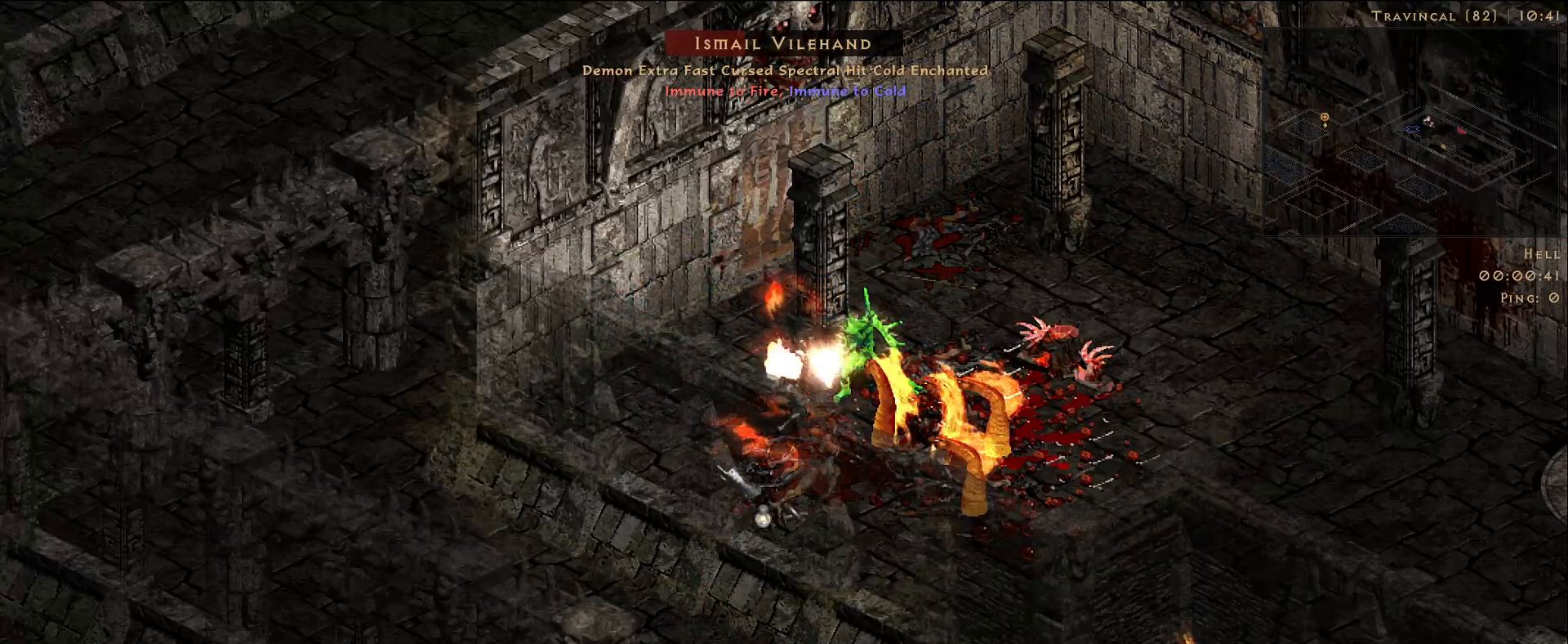
Gameplay with keyboard and mouse; each line is a JSON object with the keys and mouse buttons held at the frame after it. "events" lists presses ("down") and releases ("up") of "1", "2", "3", "4", "5", "a", "alt", "b", "c", "ctrl", "d", "e", "f", "g", "q", "r", "s", "shift", "space", "t", "tab", "v", "w", "x", "z", "mouse_left", "mouse_wheel", "mouse_right", "mouse_mb4" and "mouse_mb5" between this image and that frame as [ms after this image, input, new state], when the widget could be followed in between. "mouse_left", "mouse_wheel", "mouse_right", "mouse_mb4", "mouse_mb5" = the "left", "wheel", "right", "mb4", "mb5" buttons of the "mouse" list. No other keys are recorded. "wheel" means that the mouse wheel is clicked or scrolled. Mouse movement is not recorded.
{"keys": [], "mouse": ["right"], "events": []}
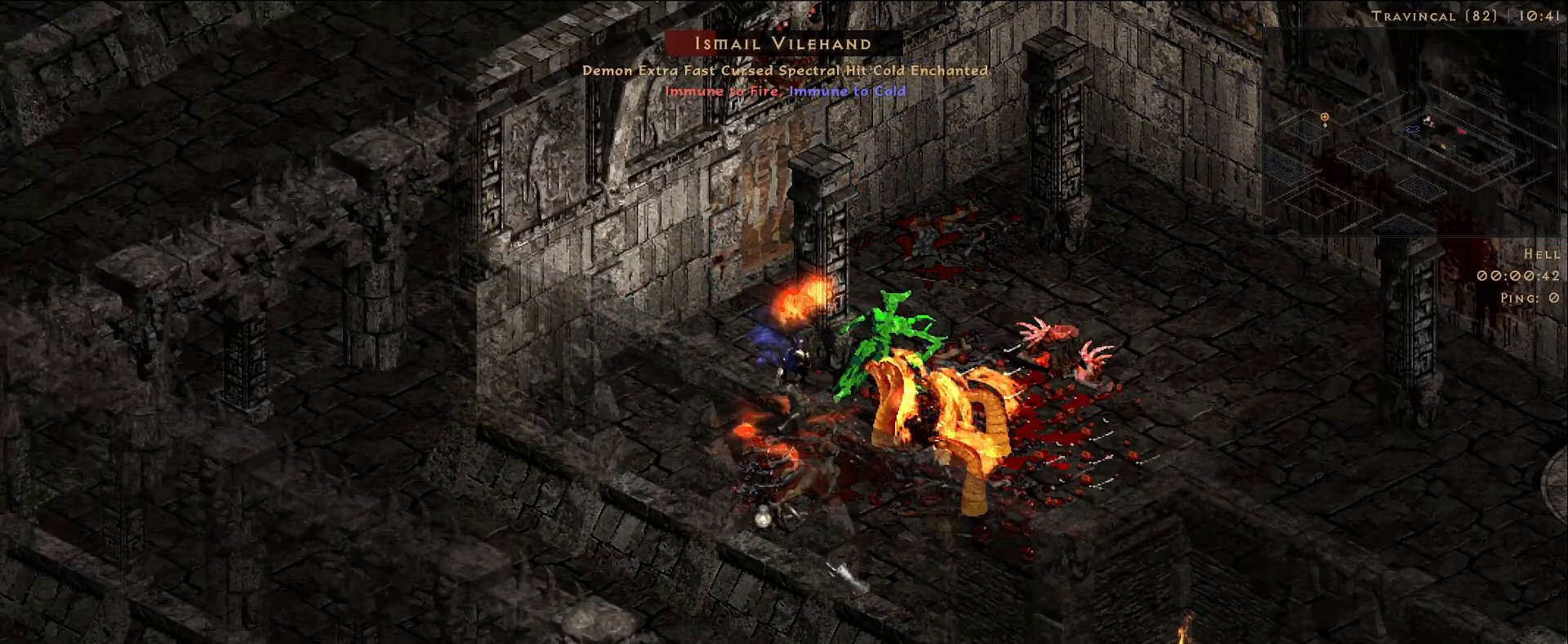
{"keys": [], "mouse": [], "events": [[450, "mouse_right", "up"]]}
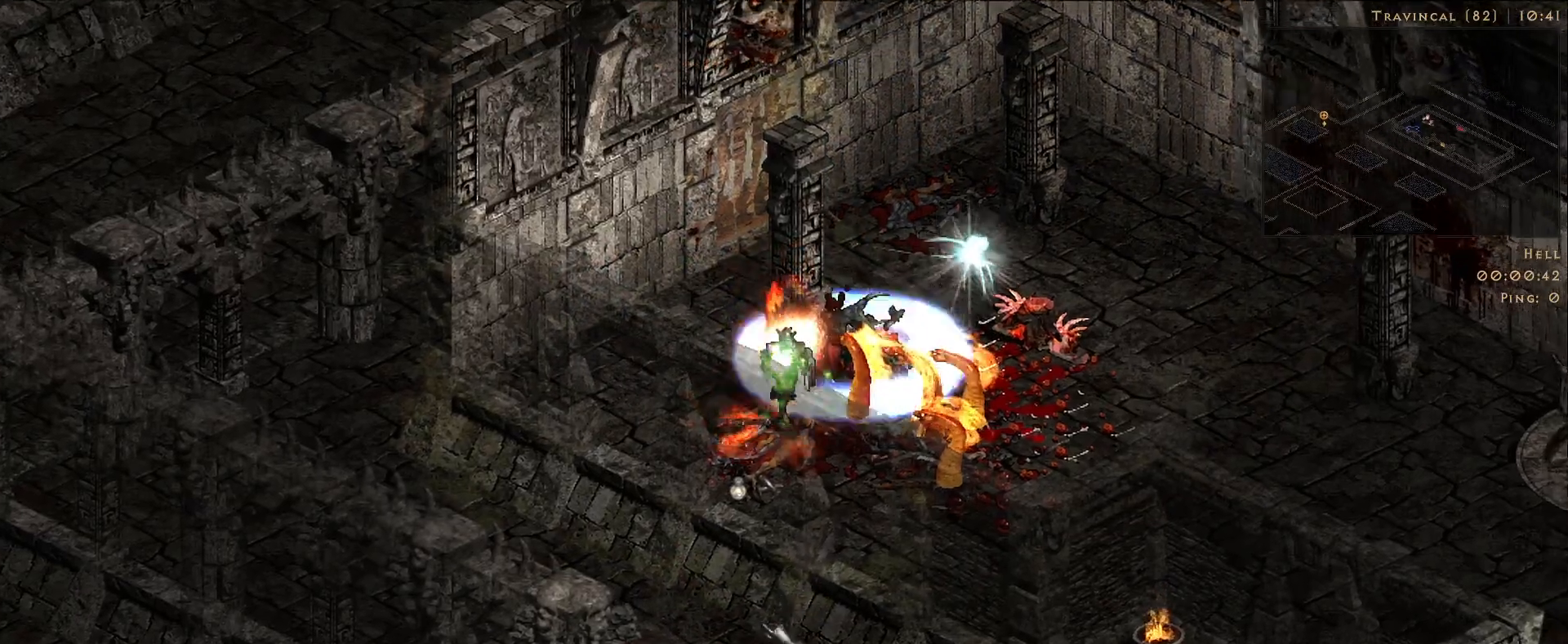
{"keys": ["f"], "mouse": [], "events": [[66, "s", "down"], [166, "mouse_right", "down"], [200, "s", "up"], [350, "mouse_right", "up"], [433, "f", "down"]]}
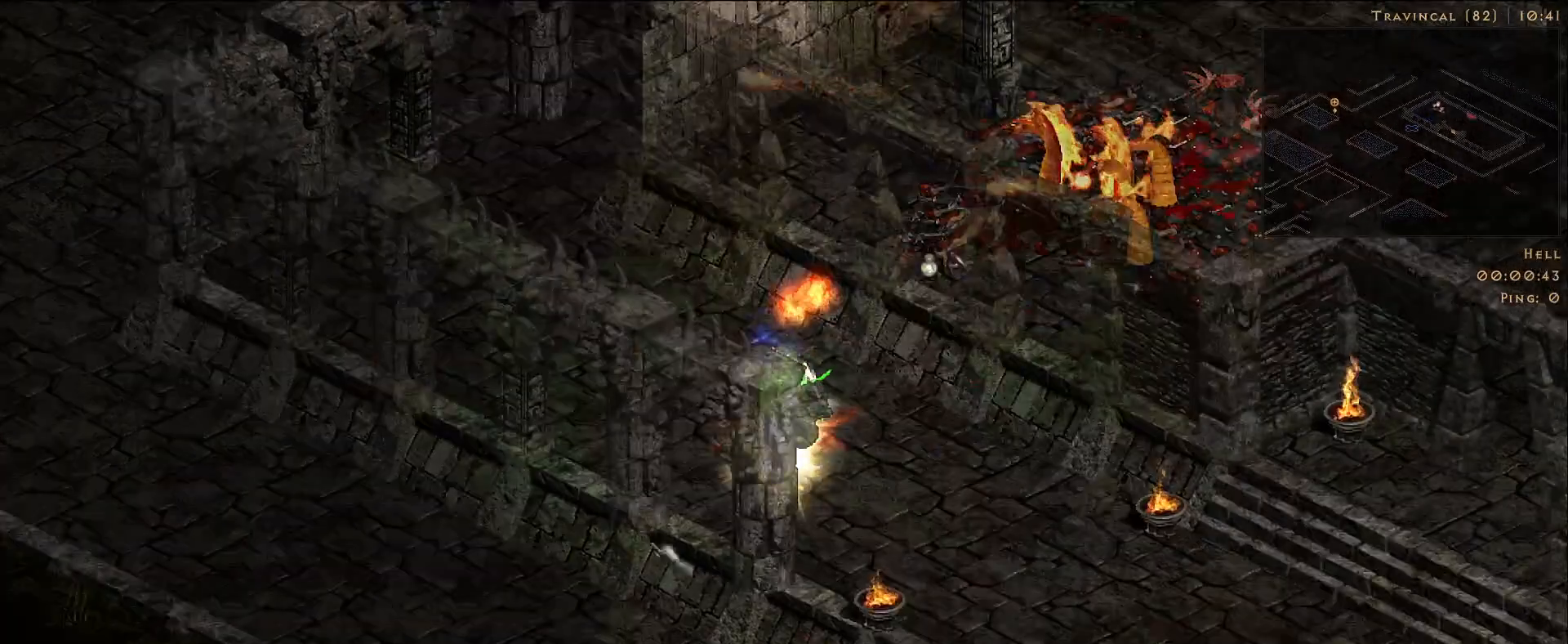
{"keys": [], "mouse": ["right"], "events": [[16, "f", "up"], [16, "mouse_right", "down"], [316, "mouse_right", "up"], [416, "mouse_right", "down"]]}
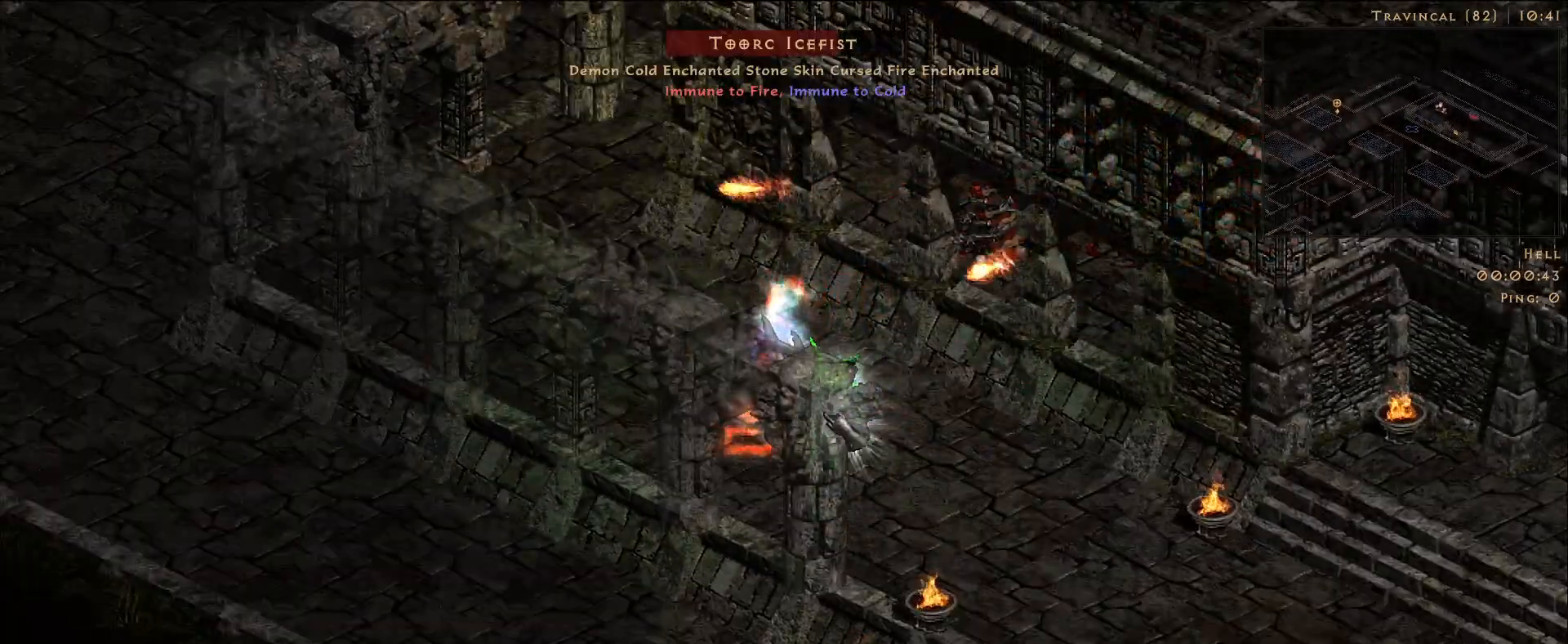
{"keys": [], "mouse": ["right"], "events": [[216, "mouse_right", "up"], [266, "mouse_right", "down"]]}
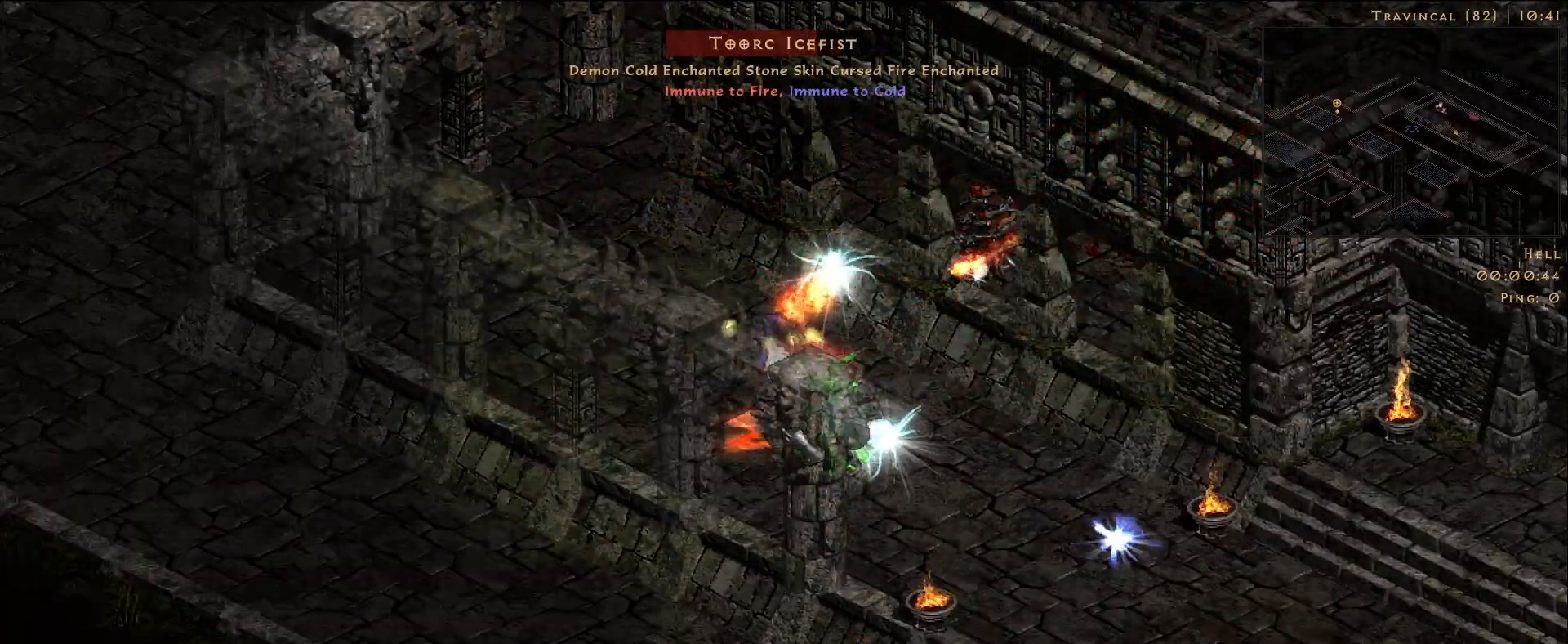
{"keys": [], "mouse": ["right"], "events": []}
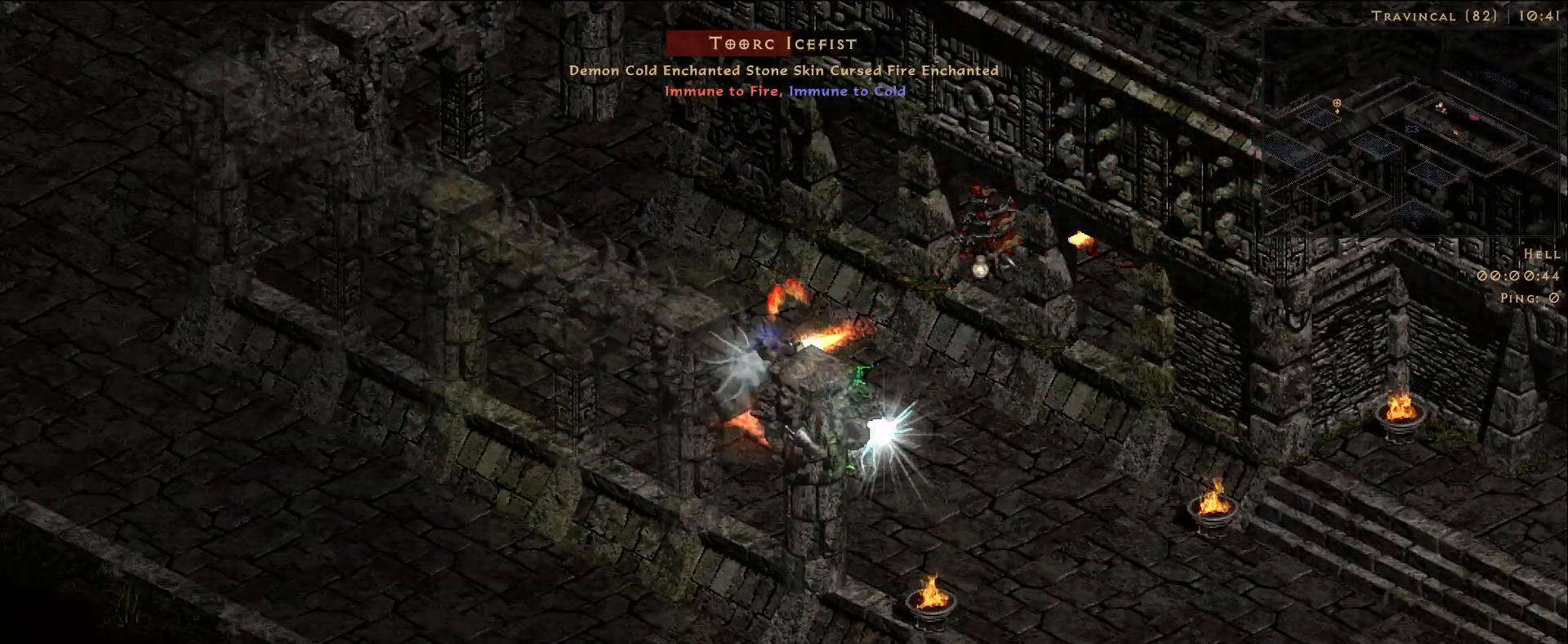
{"keys": [], "mouse": ["right"], "events": []}
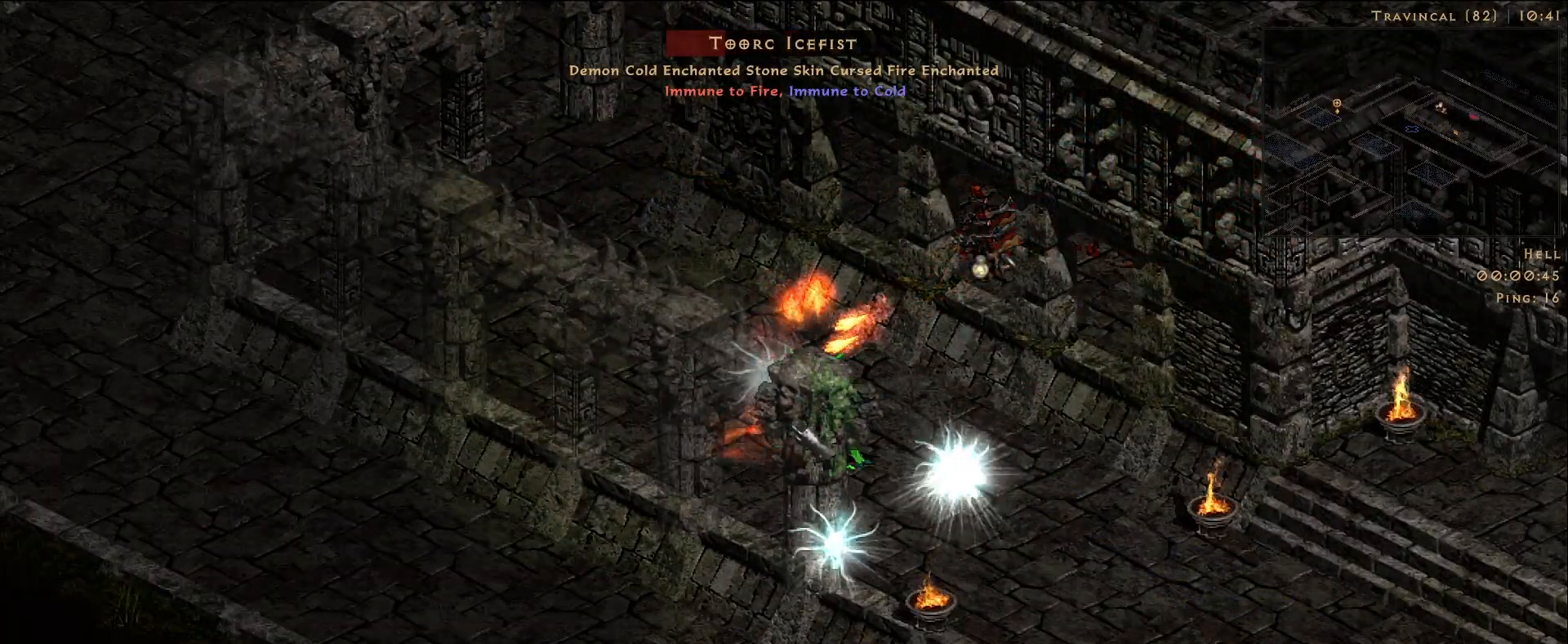
{"keys": [], "mouse": ["right"], "events": []}
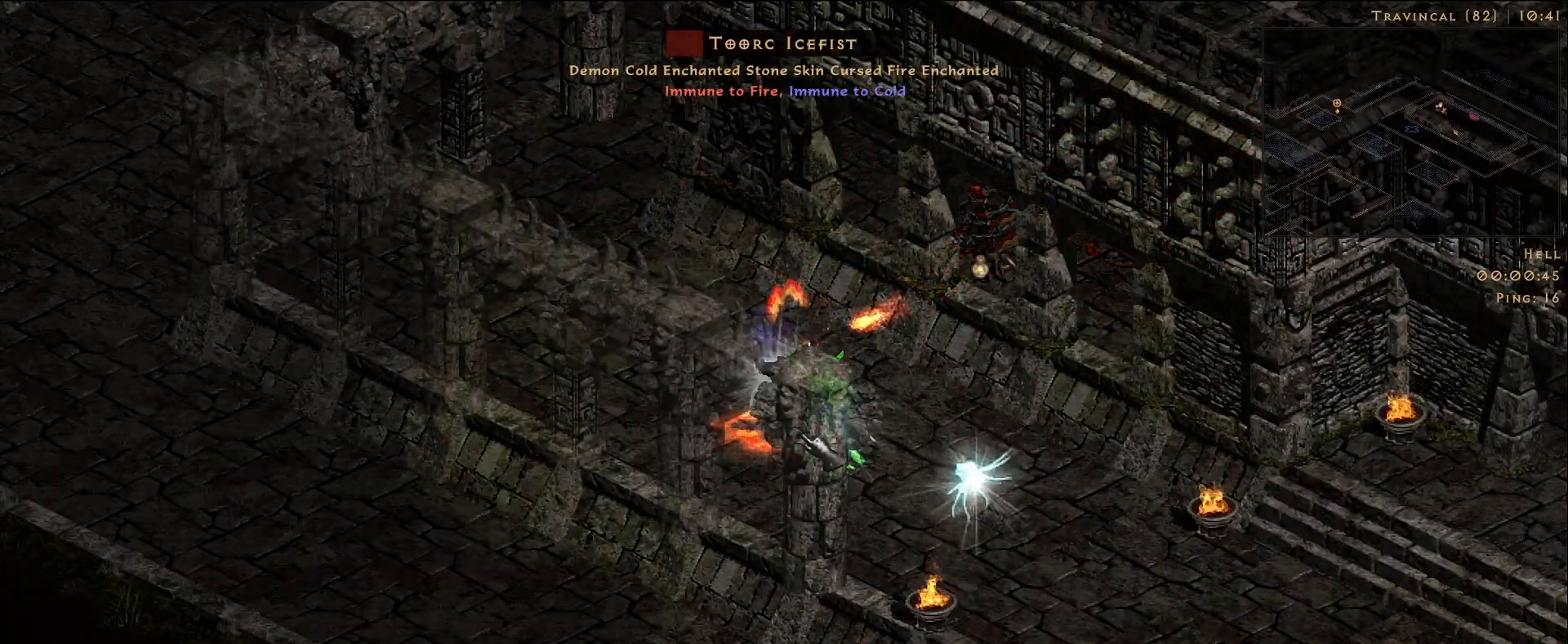
{"keys": [], "mouse": ["right"], "events": []}
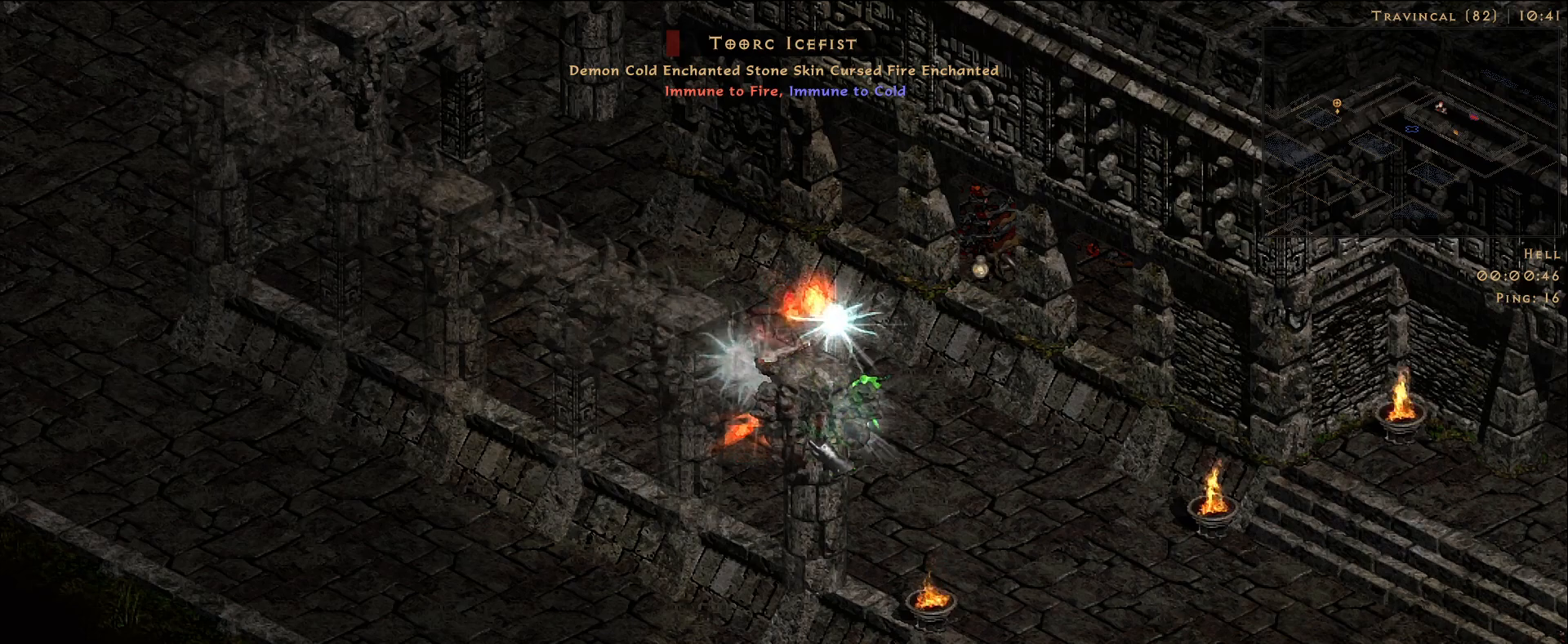
{"keys": ["b"], "mouse": [], "events": [[233, "mouse_right", "up"], [433, "b", "down"]]}
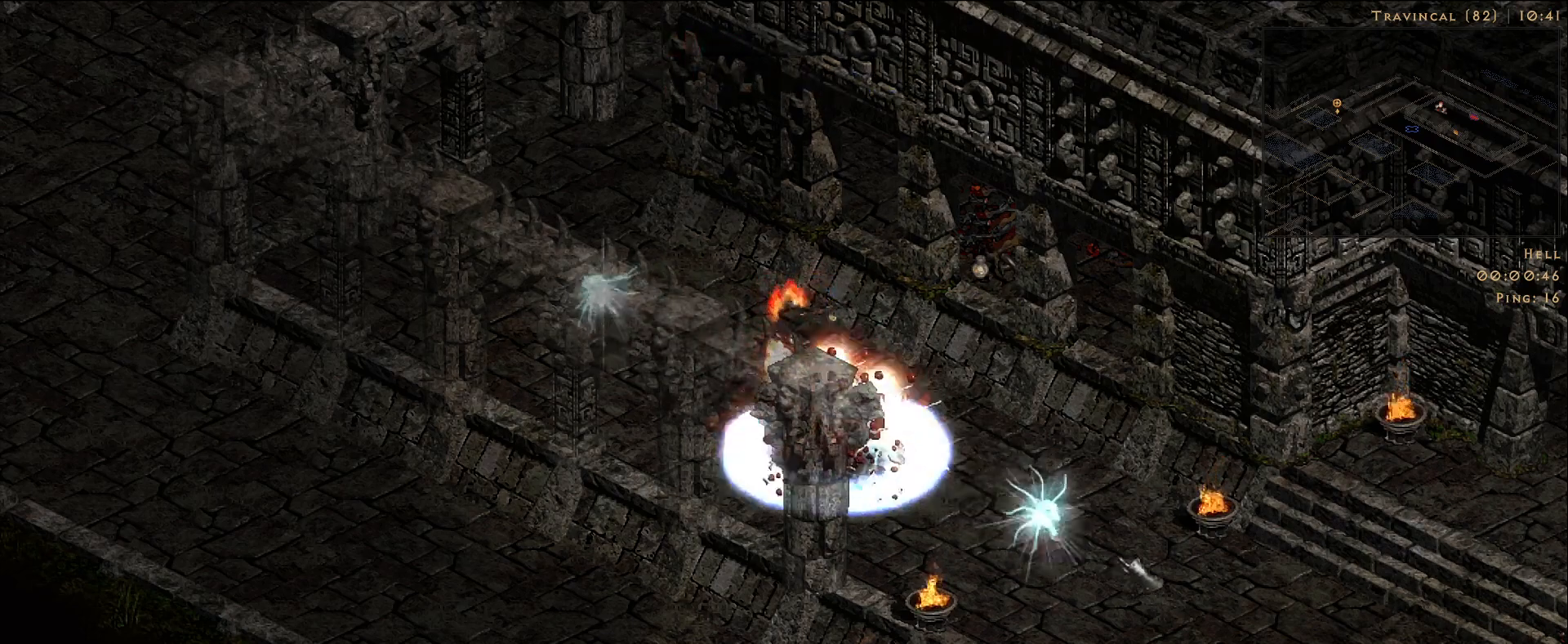
{"keys": [], "mouse": [], "events": [[50, "b", "up"], [83, "mouse_left", "down"], [200, "mouse_left", "up"]]}
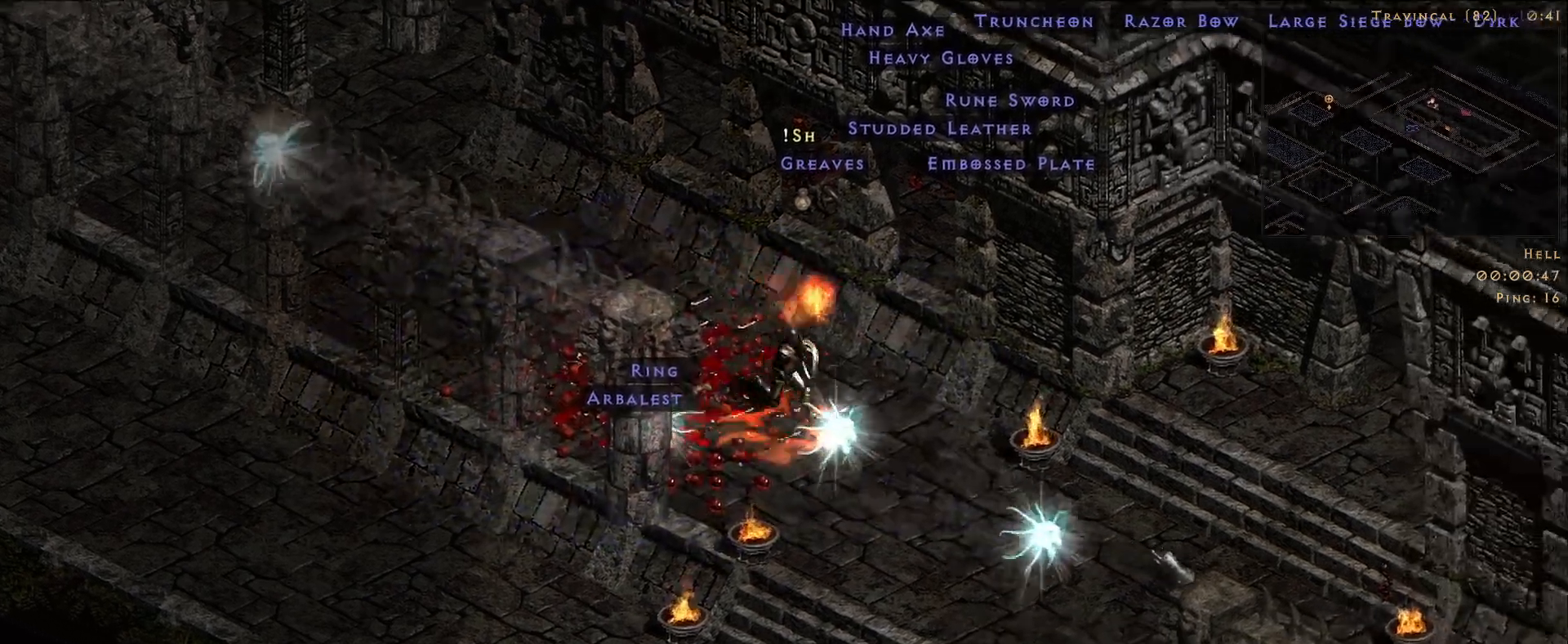
{"keys": [], "mouse": [], "events": [[33, "mouse_left", "down"], [183, "mouse_left", "up"], [316, "mouse_left", "down"], [483, "mouse_left", "up"]]}
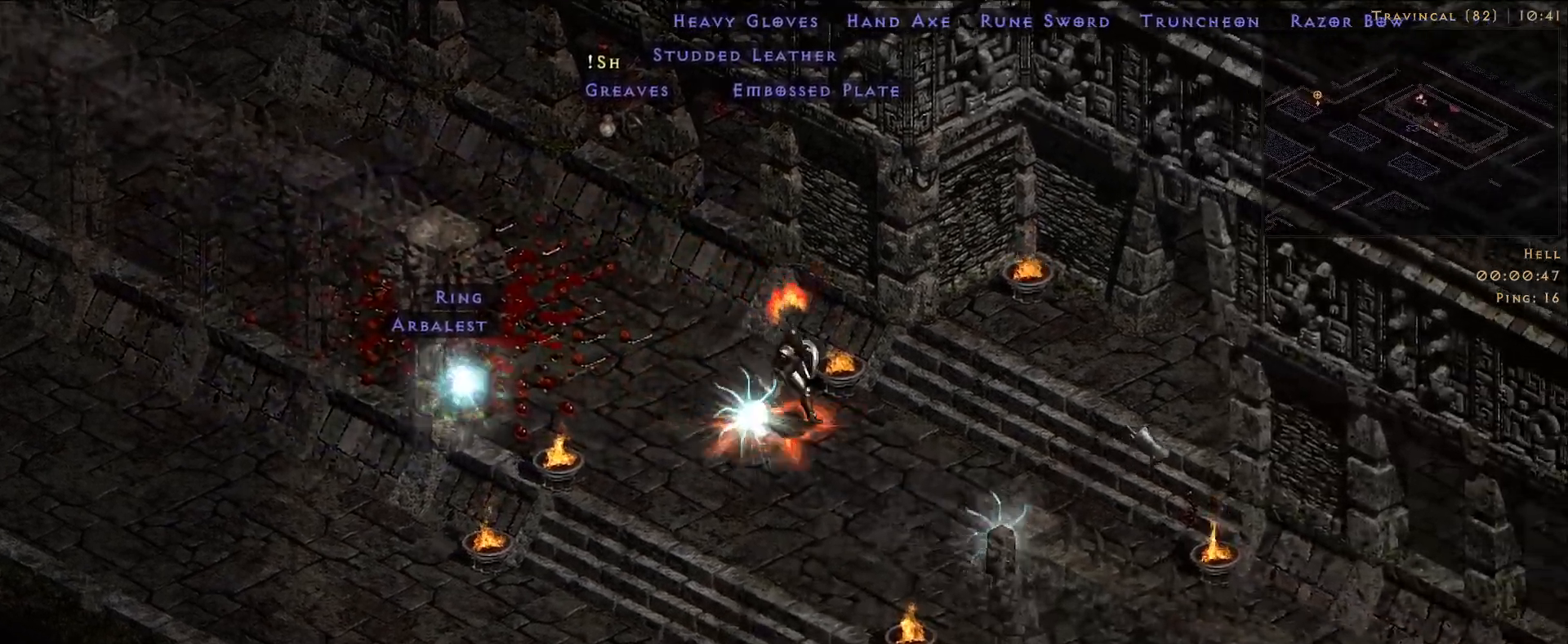
{"keys": [], "mouse": [], "events": [[100, "mouse_left", "down"], [250, "mouse_left", "up"], [333, "mouse_left", "down"], [466, "mouse_left", "up"]]}
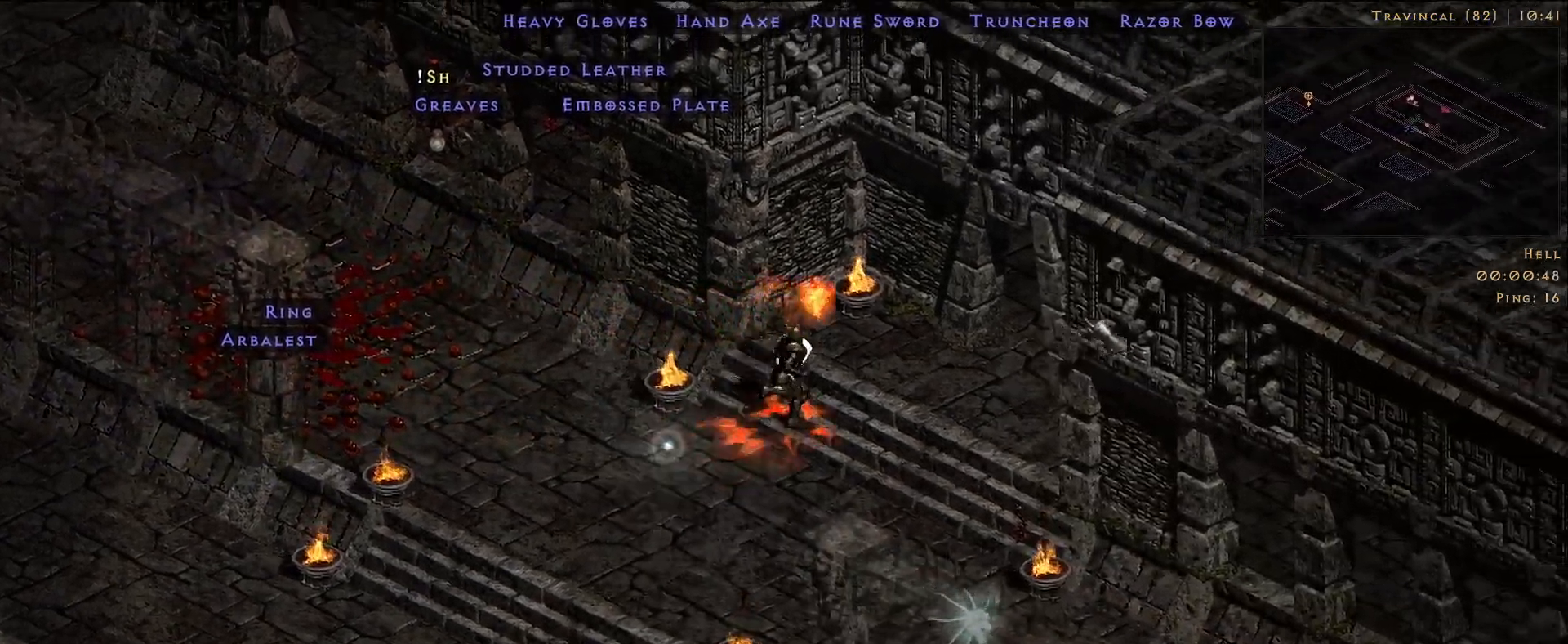
{"keys": [], "mouse": [], "events": [[66, "mouse_left", "down"], [216, "mouse_left", "up"], [333, "mouse_left", "down"], [450, "mouse_left", "up"]]}
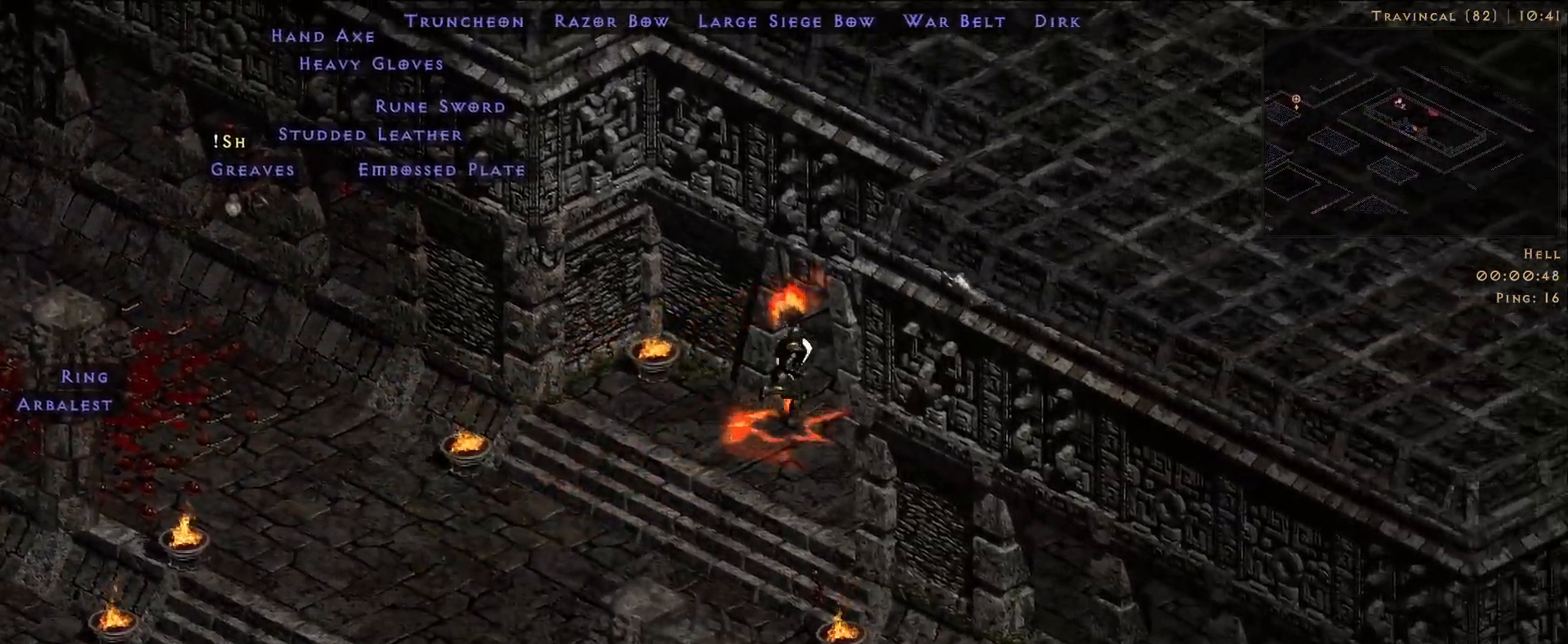
{"keys": [], "mouse": [], "events": [[66, "mouse_left", "down"], [183, "mouse_left", "up"], [283, "mouse_left", "down"], [383, "mouse_left", "up"]]}
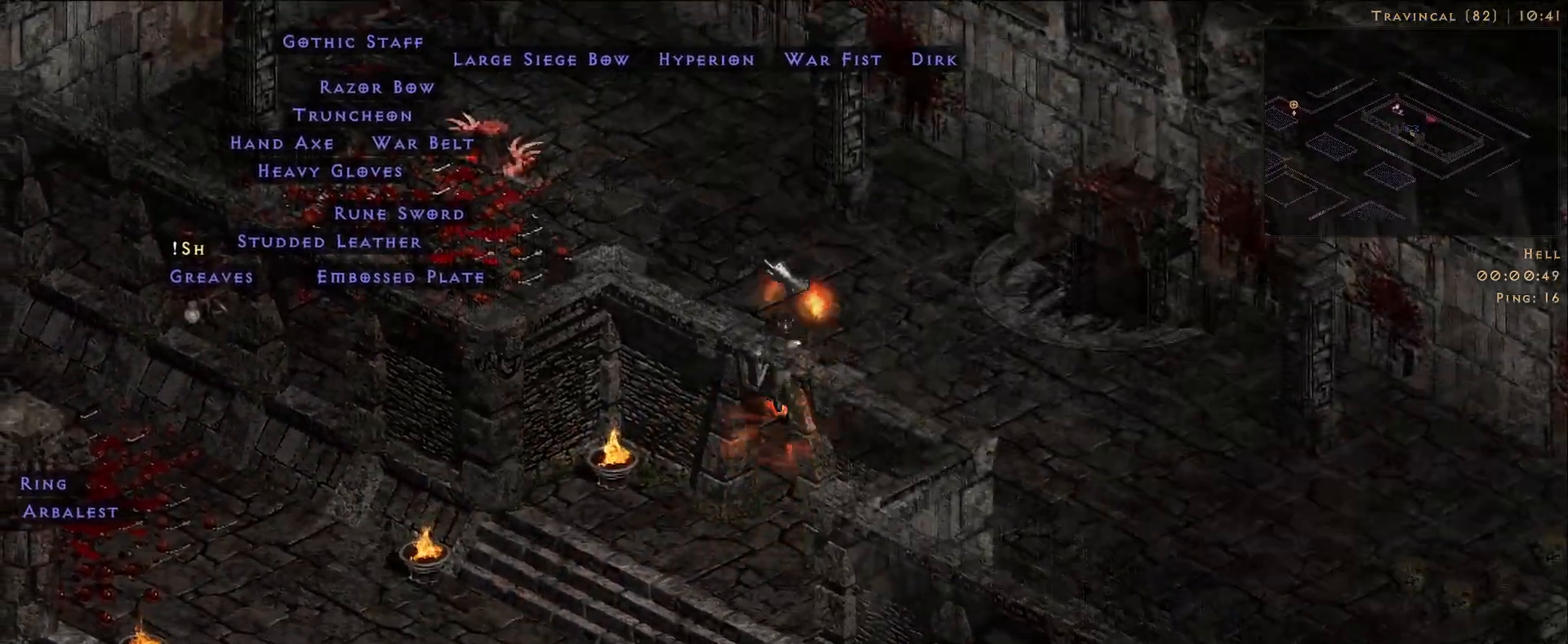
{"keys": [], "mouse": [], "events": []}
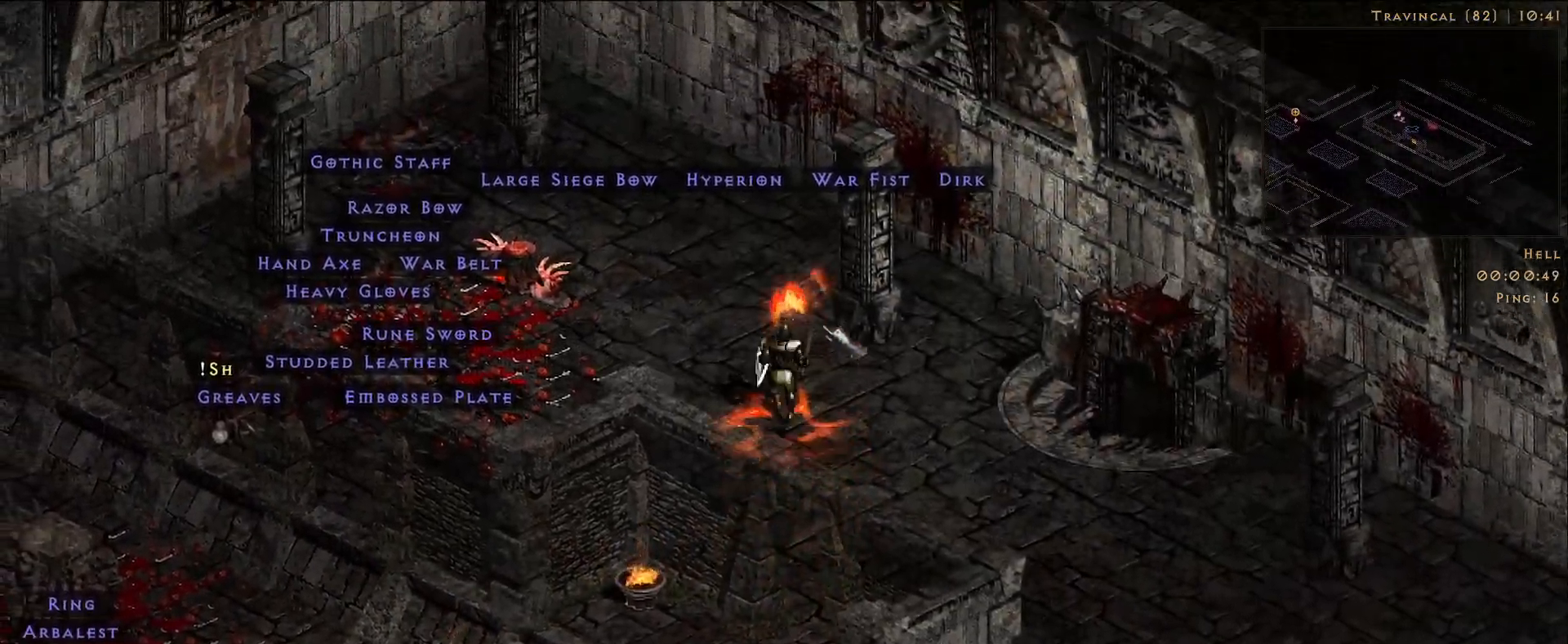
{"keys": [], "mouse": [], "events": []}
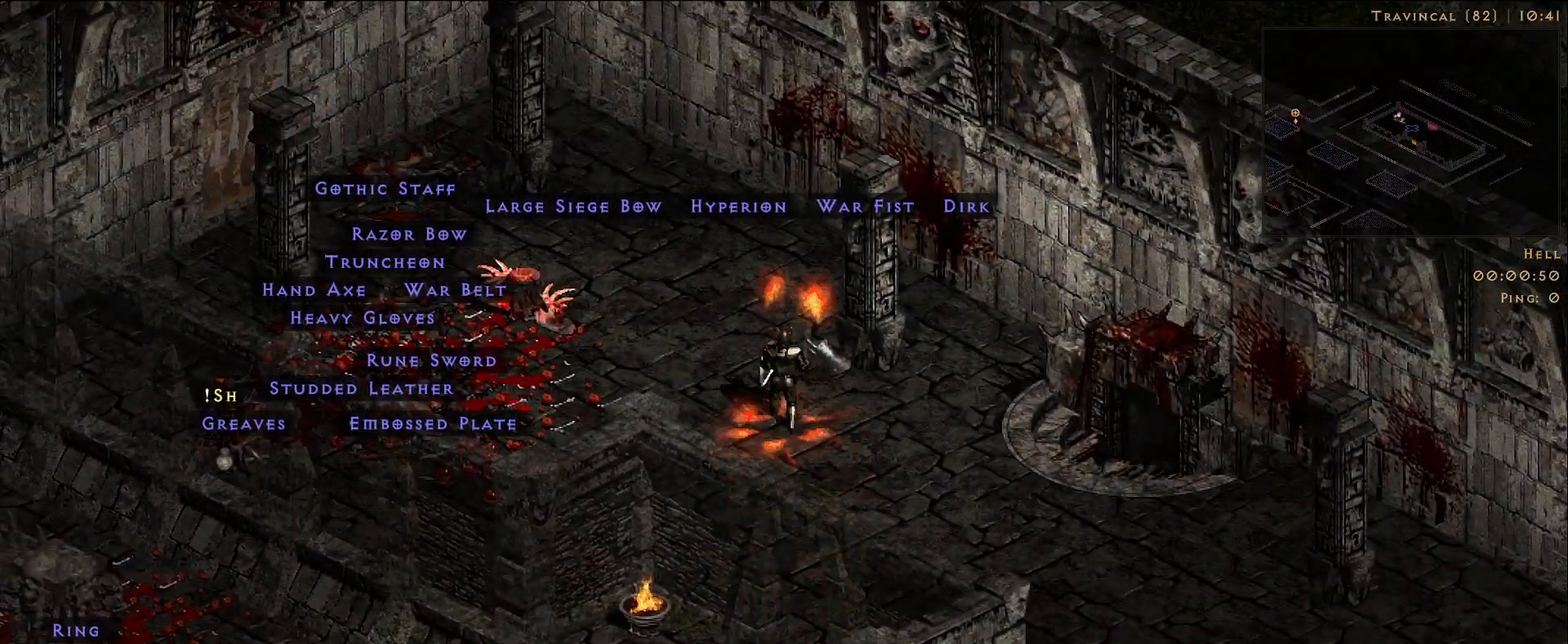
{"keys": [], "mouse": [], "events": [[133, "b", "down"], [200, "b", "up"]]}
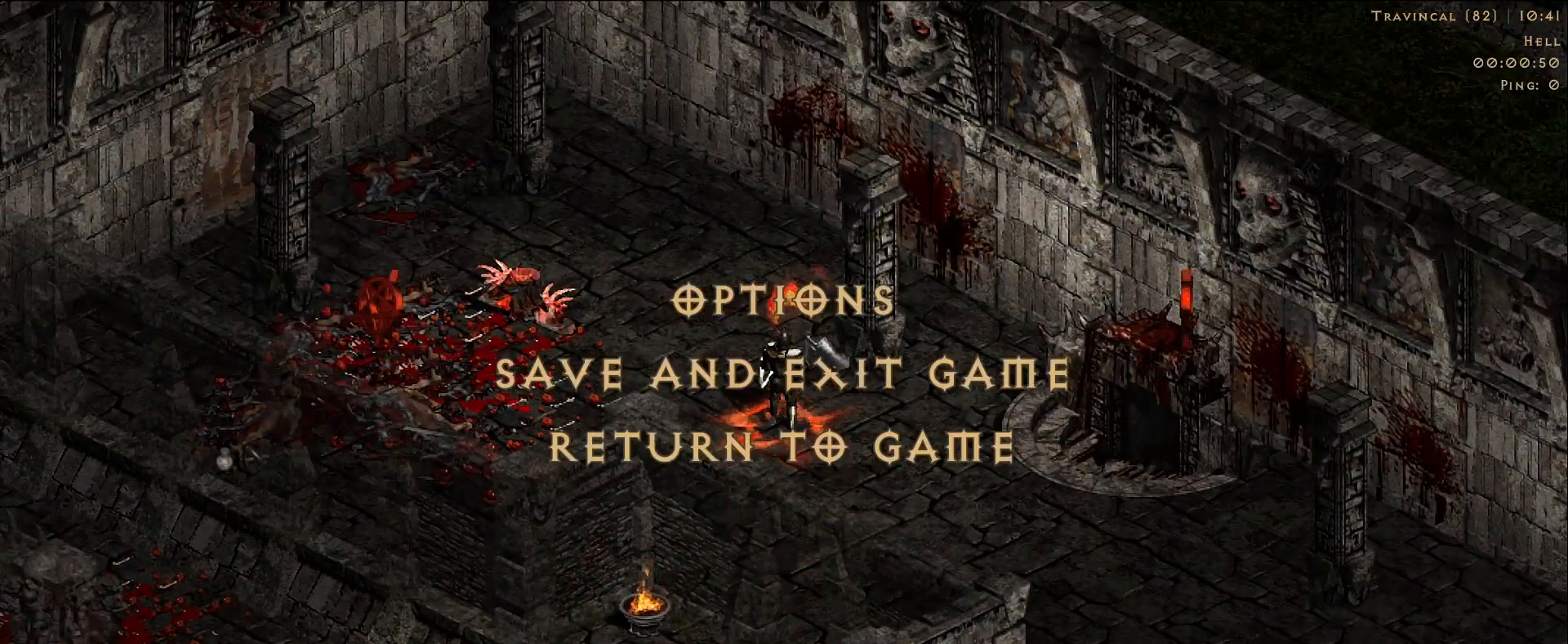
{"keys": [], "mouse": [], "events": [[283, "mouse_left", "down"], [350, "mouse_left", "up"]]}
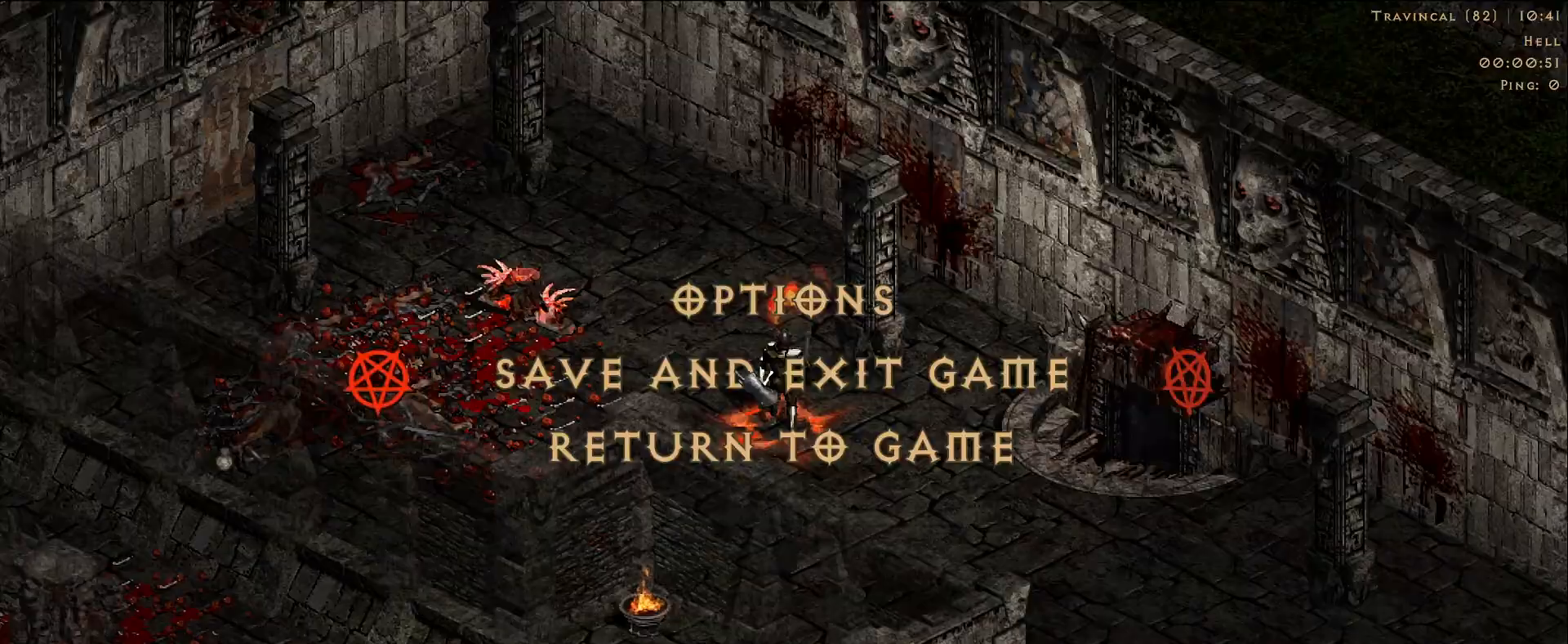
{"keys": [], "mouse": [], "events": []}
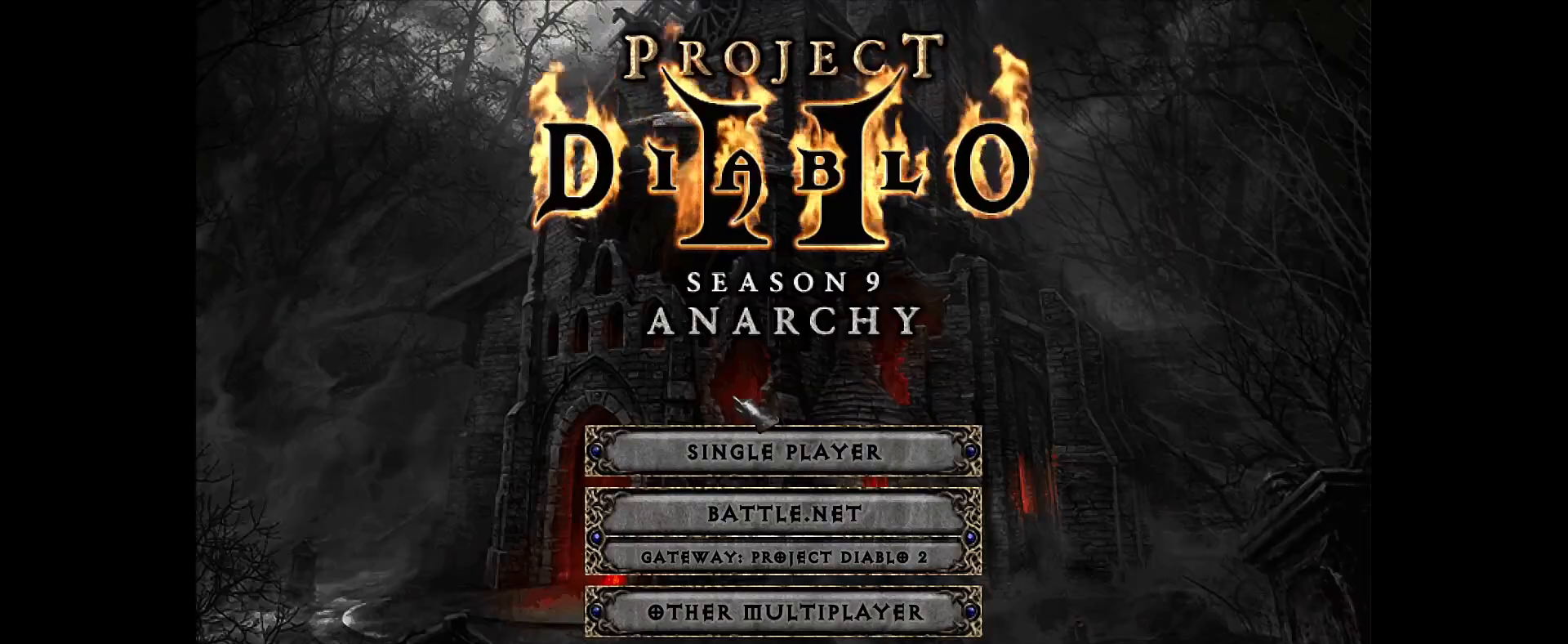
{"keys": [], "mouse": [], "events": []}
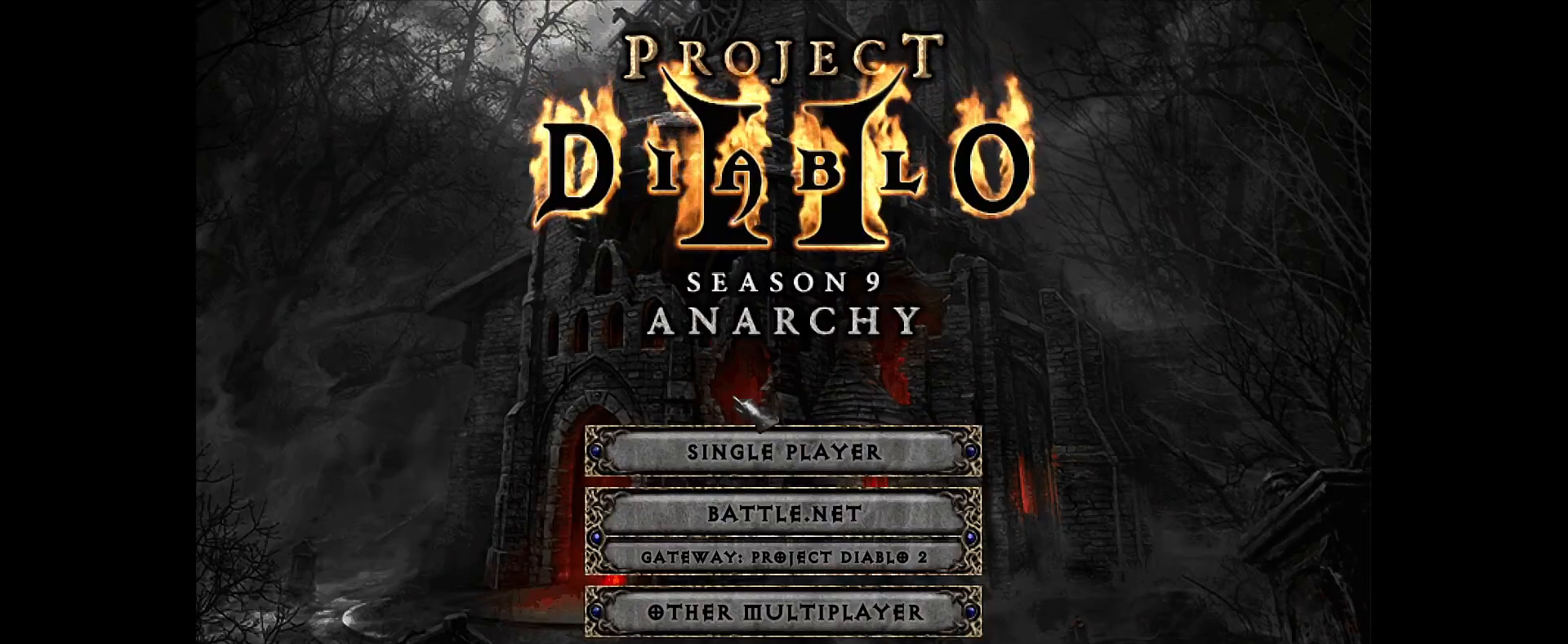
{"keys": [], "mouse": [], "events": []}
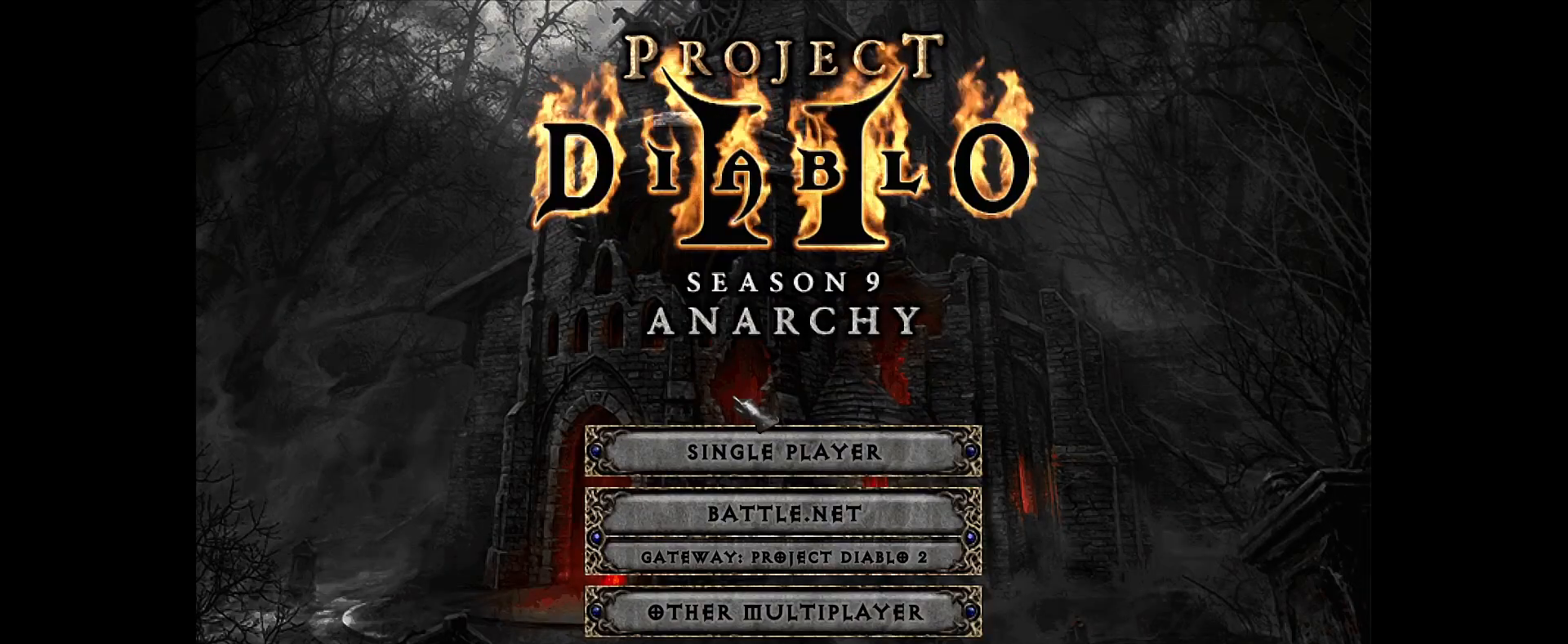
{"keys": [], "mouse": [], "events": []}
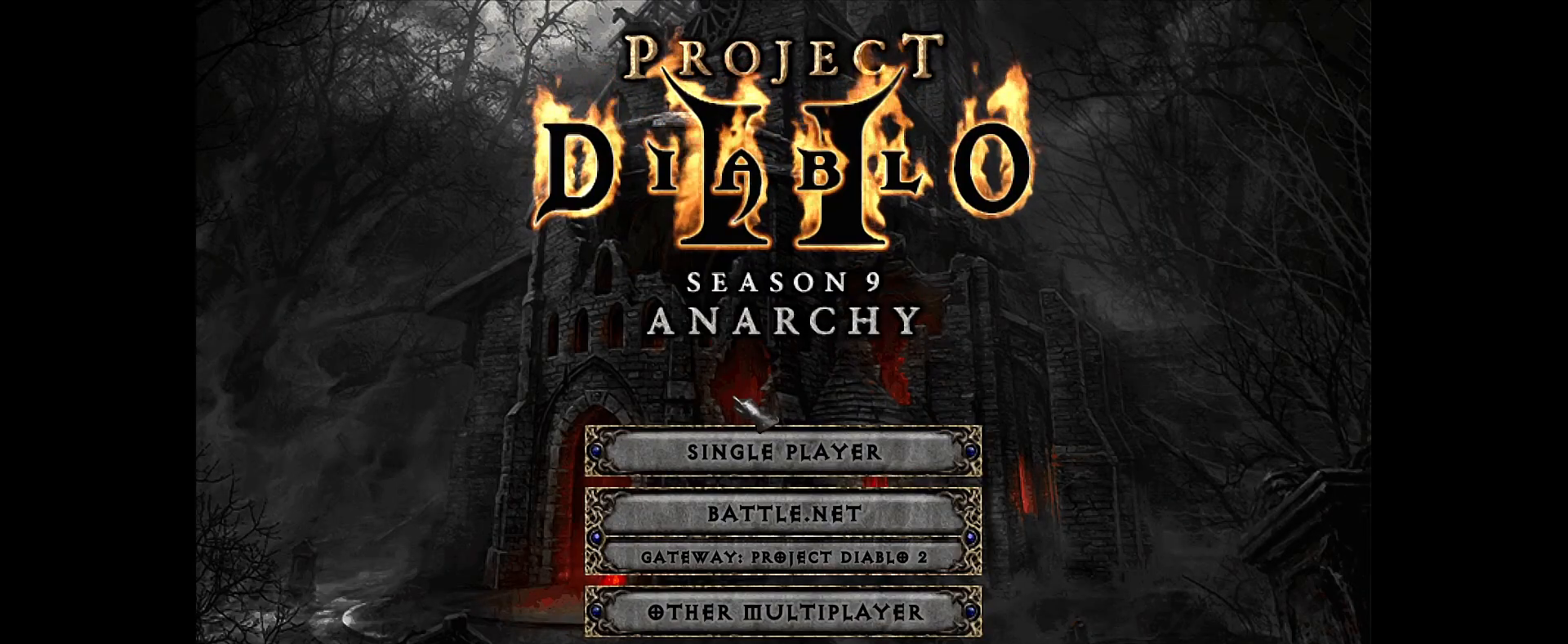
{"keys": [], "mouse": [], "events": []}
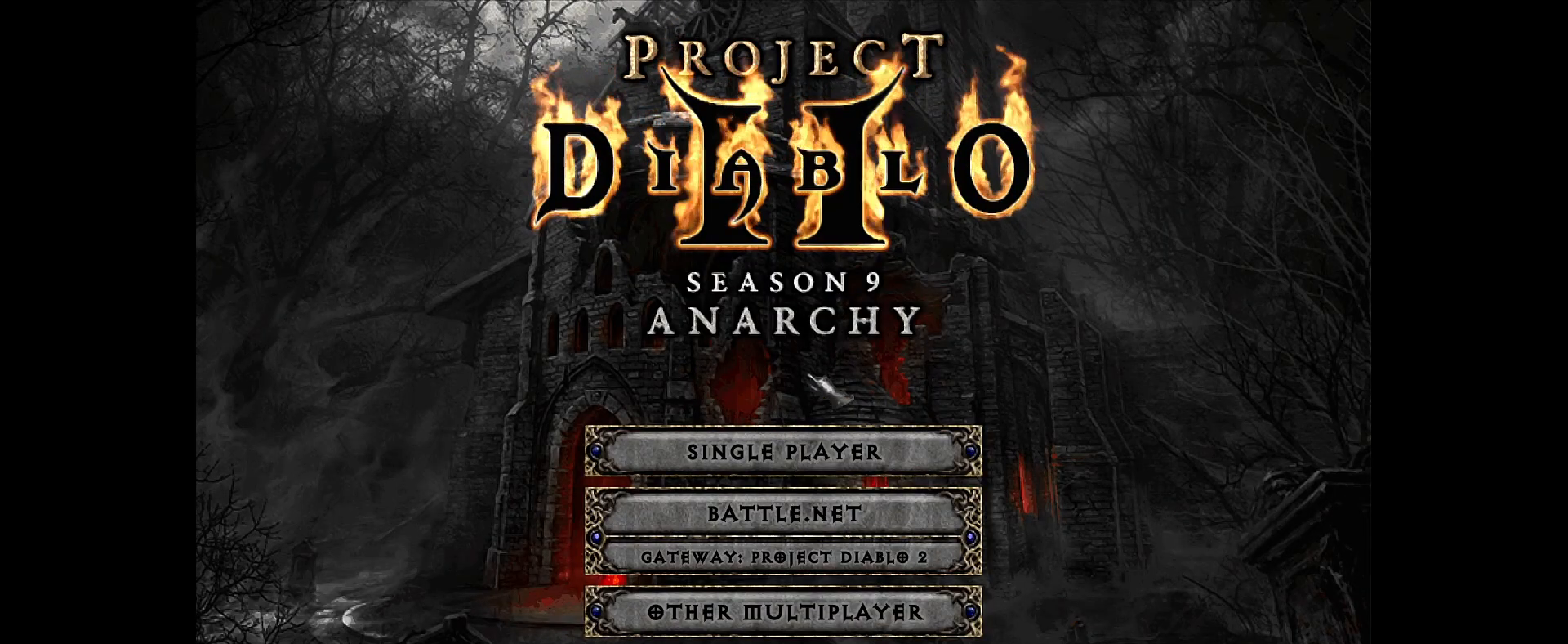
{"keys": [], "mouse": [], "events": [[333, "mouse_left", "down"], [433, "mouse_left", "up"]]}
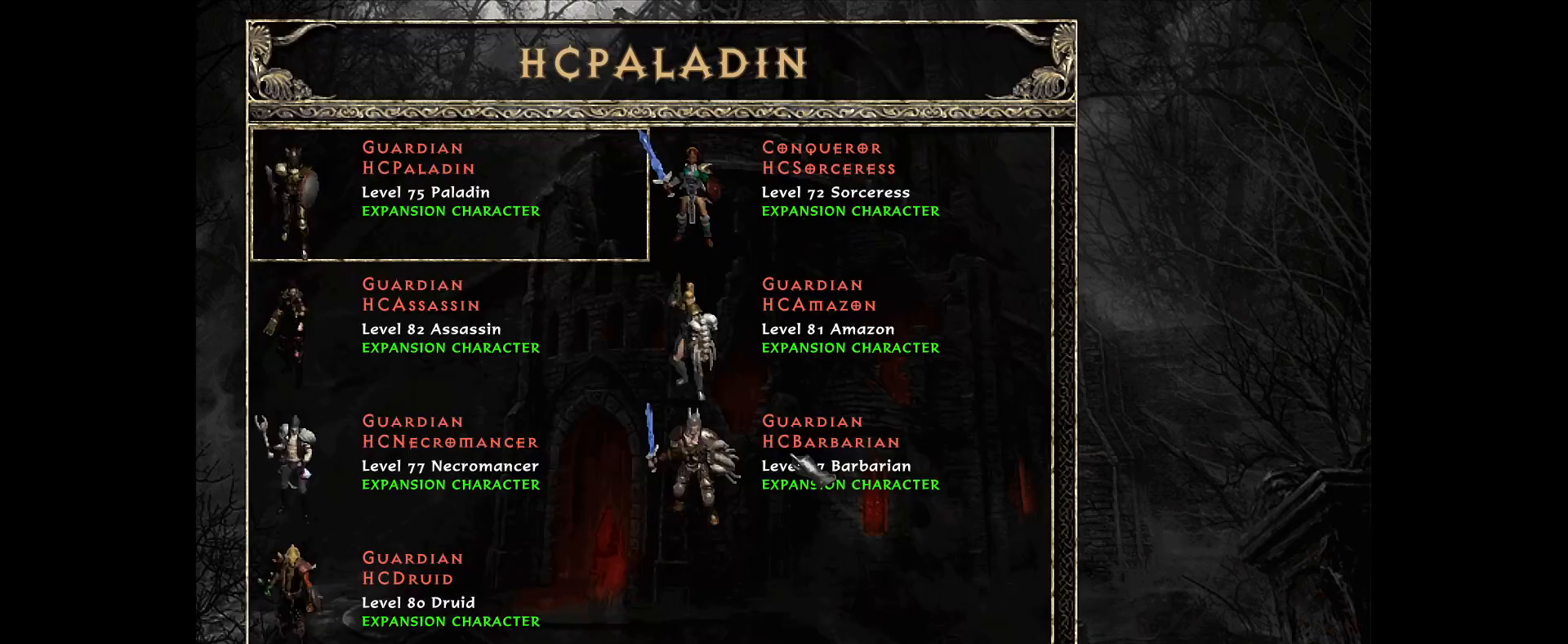
{"keys": [], "mouse": [], "events": []}
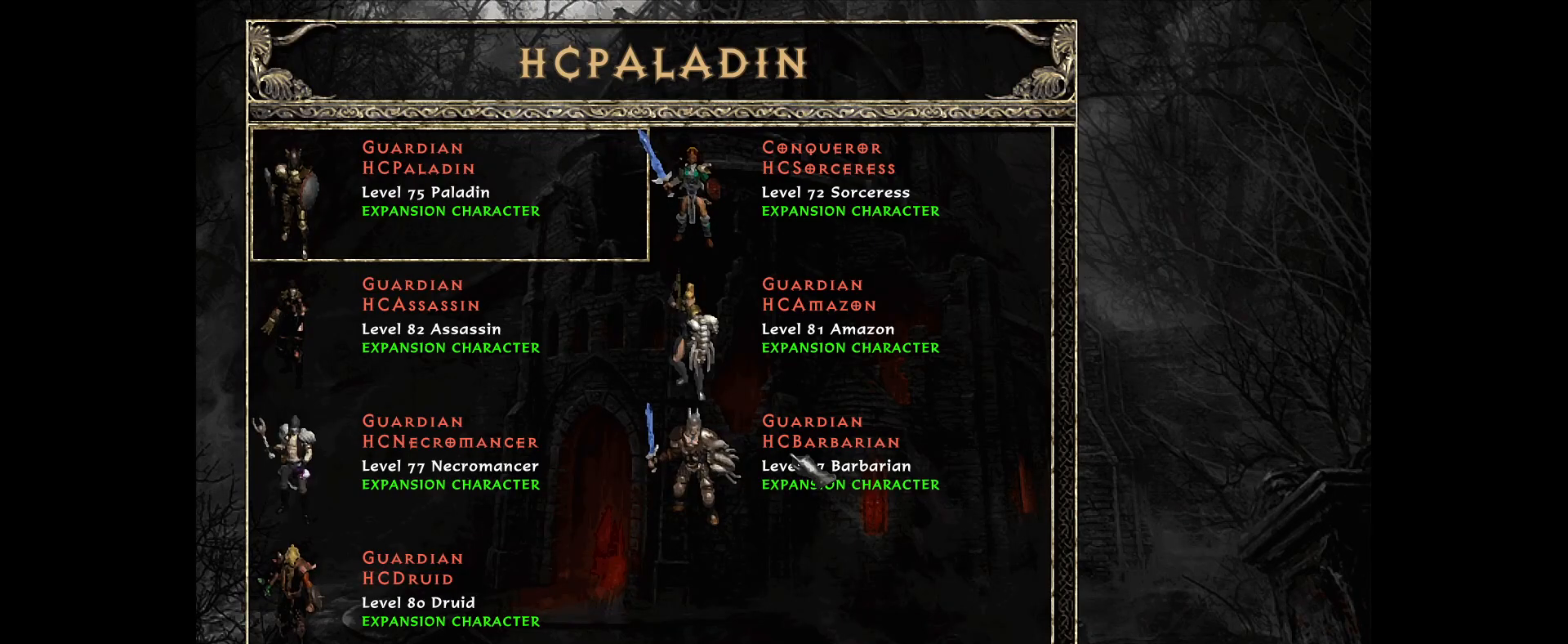
{"keys": [], "mouse": [], "events": []}
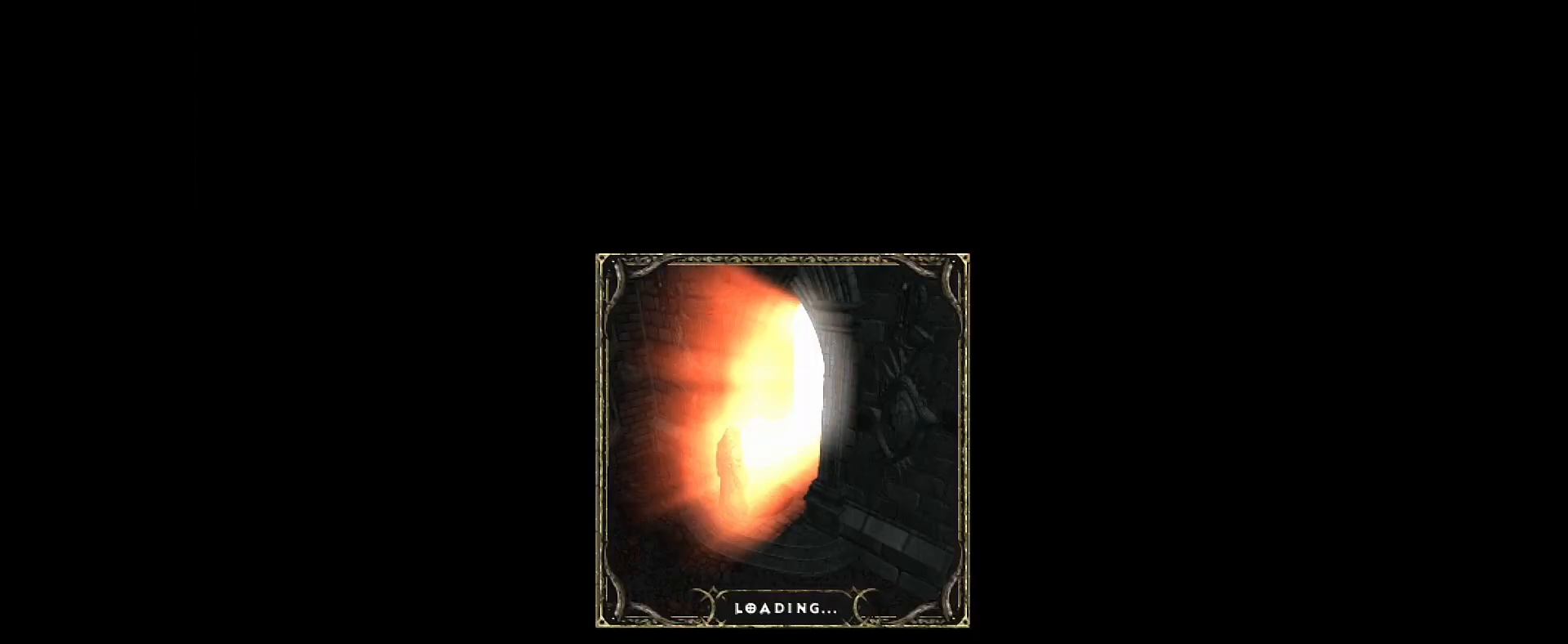
{"keys": [], "mouse": [], "events": [[300, "mouse_left", "down"], [416, "mouse_left", "up"]]}
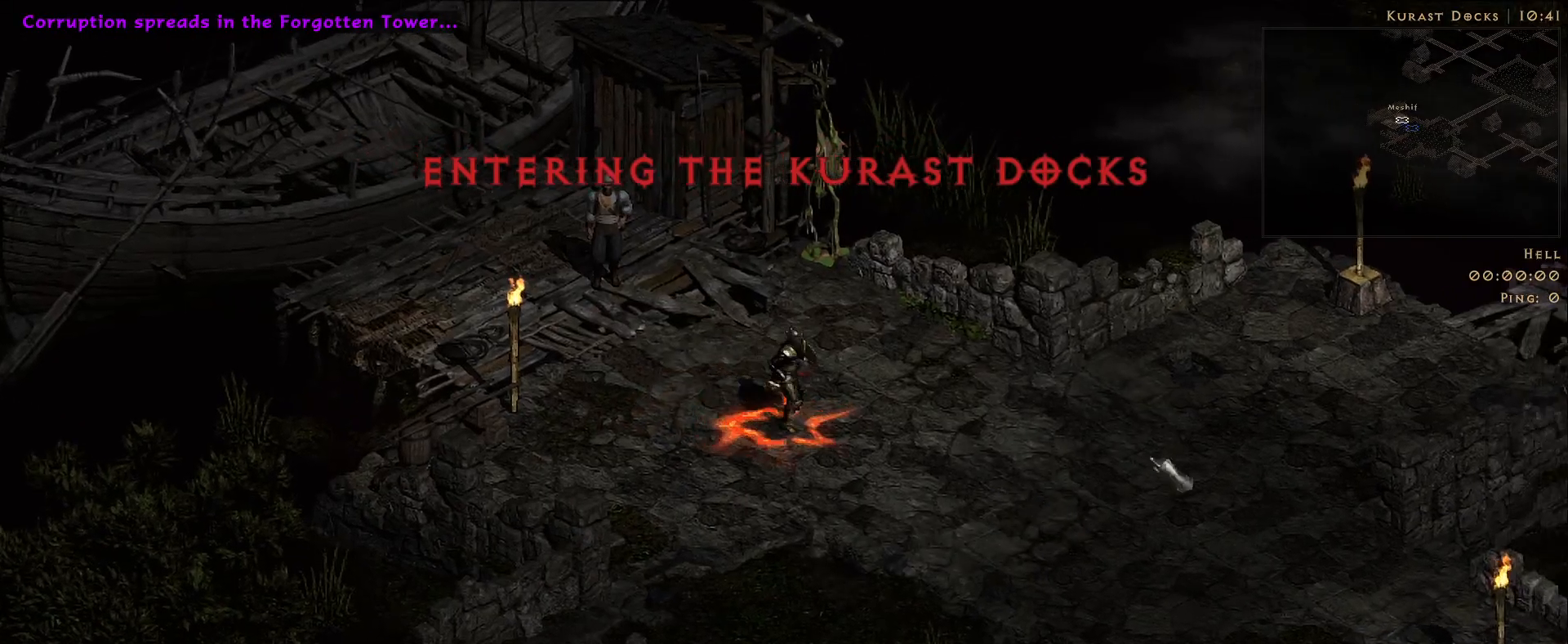
{"keys": ["a"], "mouse": ["right"], "events": [[33, "mouse_left", "down"], [133, "mouse_left", "up"], [216, "mouse_left", "down"], [350, "mouse_left", "up"], [400, "a", "down"], [500, "mouse_right", "down"]]}
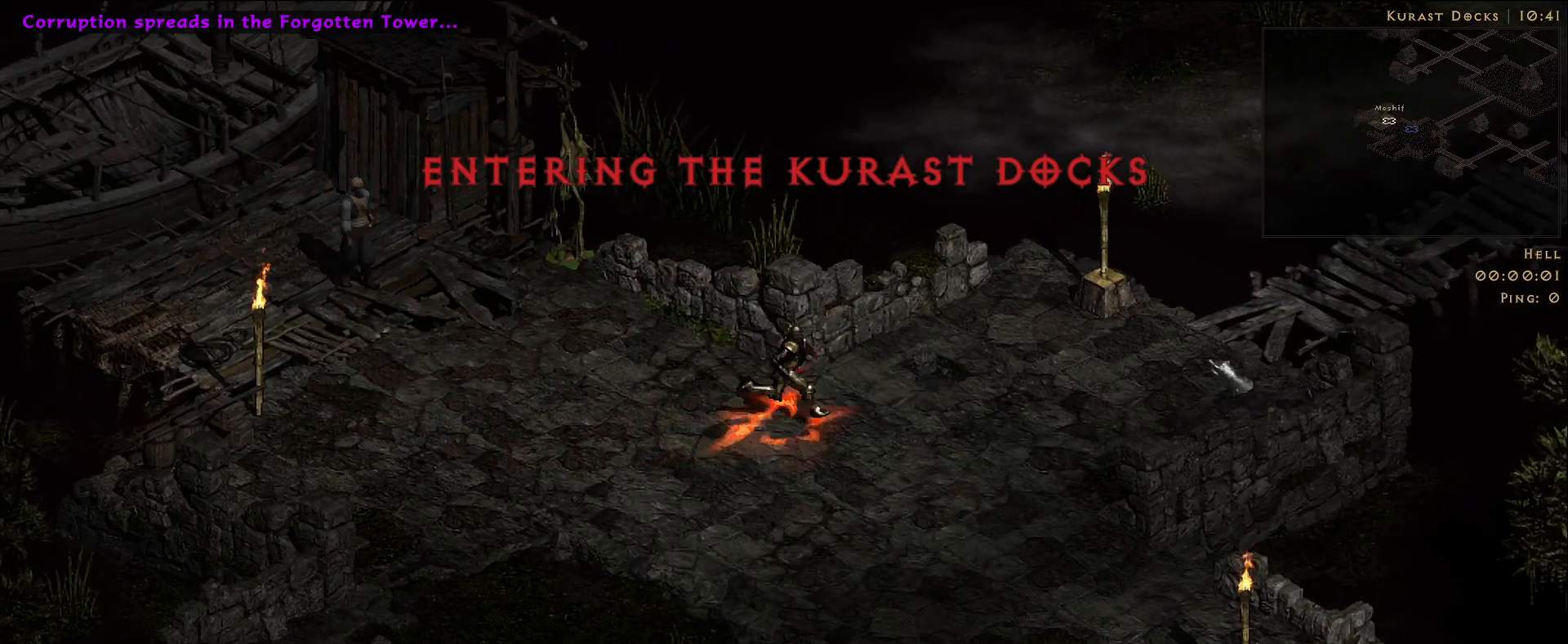
{"keys": [], "mouse": [], "events": [[100, "a", "up"], [150, "mouse_right", "up"], [283, "f", "down"], [383, "mouse_left", "down"], [400, "f", "up"], [500, "mouse_left", "up"]]}